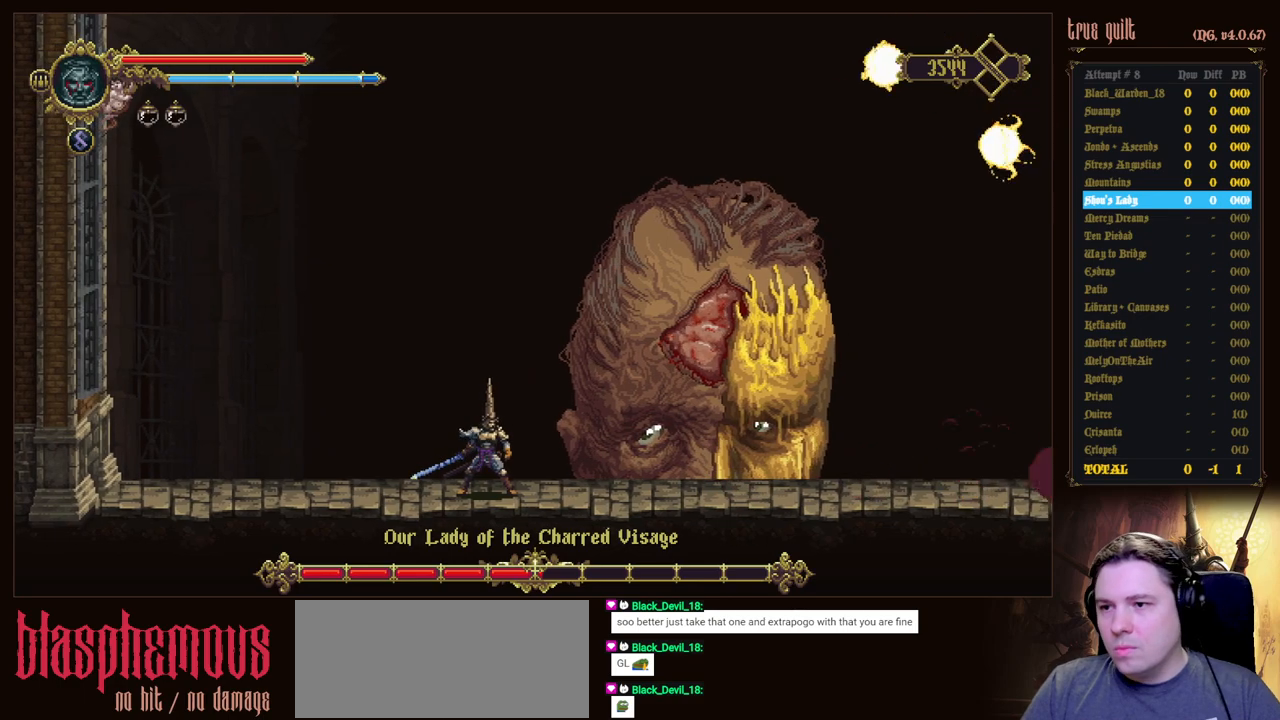
Gameplay with keyboard; each line is a JSON object with the keys held at the frame after it. "events" lists presses ("down") and releases ("up") of "attack", "dodge", "down", "escape", "heal", "interact", "jump", "left", "parry", "prayer", "ranged", "right" and "up" between this image and that frame as [ms after this image, input, new state], when the widget could be followed in between. No other keys are recorded. Mouse input is not recorded. Key names are as the overlay labels them; some are game actions (e.g. jump) rather than physical keys.
{"keys": [], "events": []}
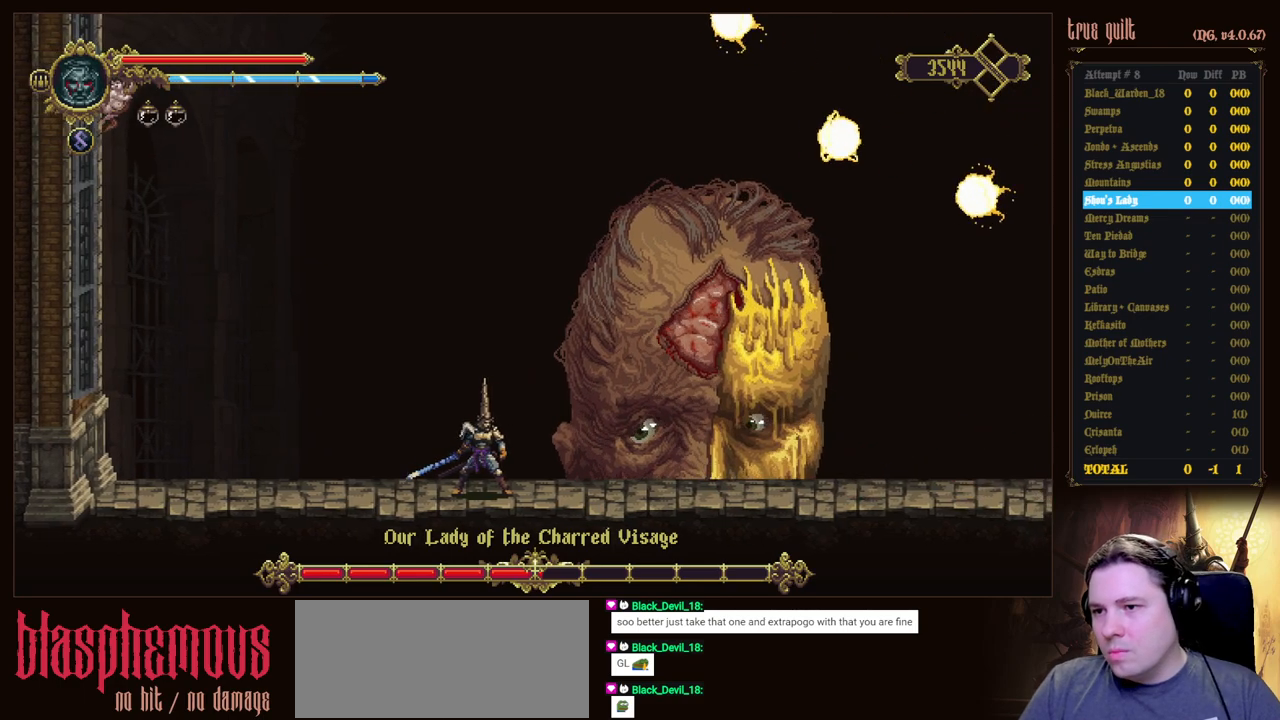
{"keys": [], "events": []}
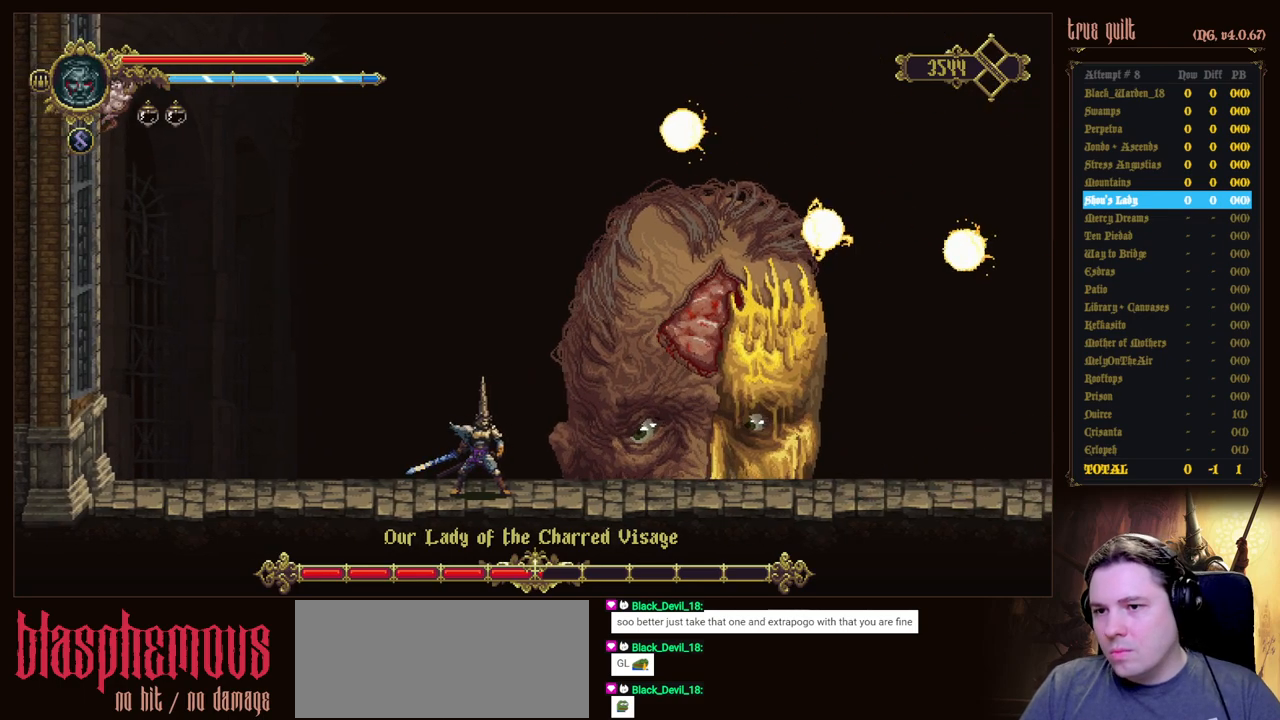
{"keys": ["down"], "events": [[50, "left", "down"], [200, "left", "up"], [250, "left", "down"], [333, "left", "up"], [433, "down", "down"]]}
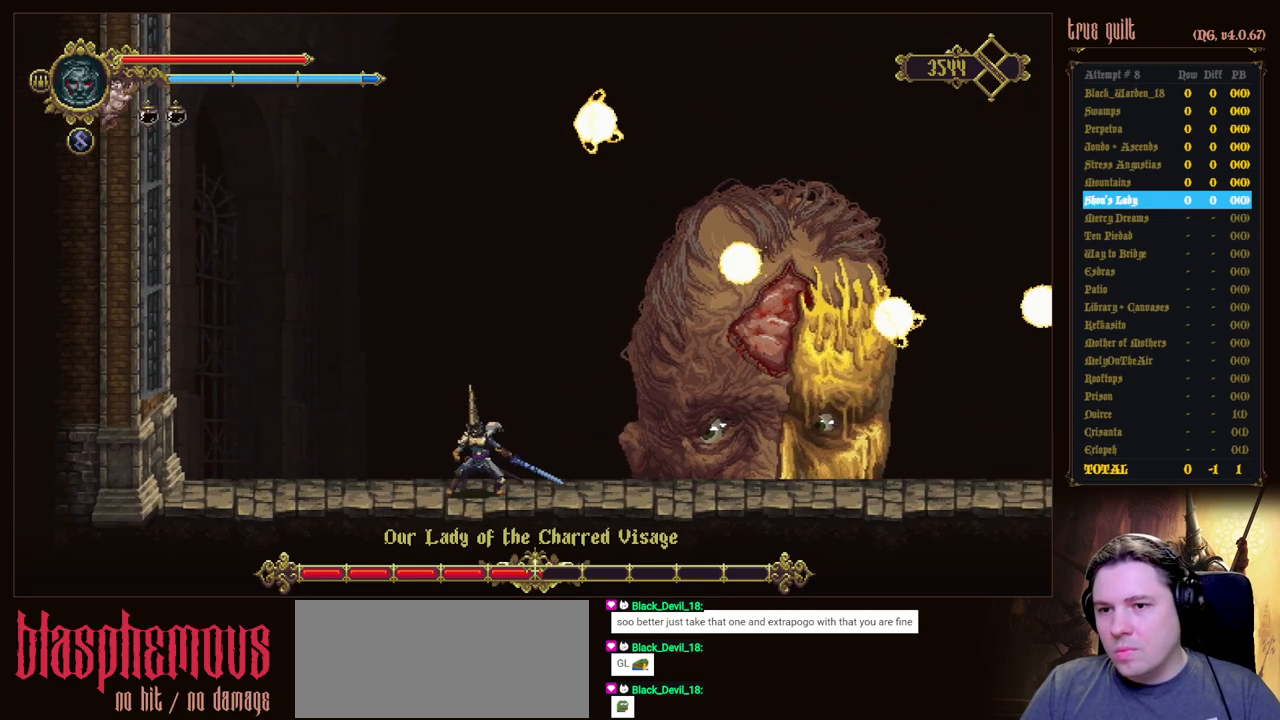
{"keys": ["down"], "events": []}
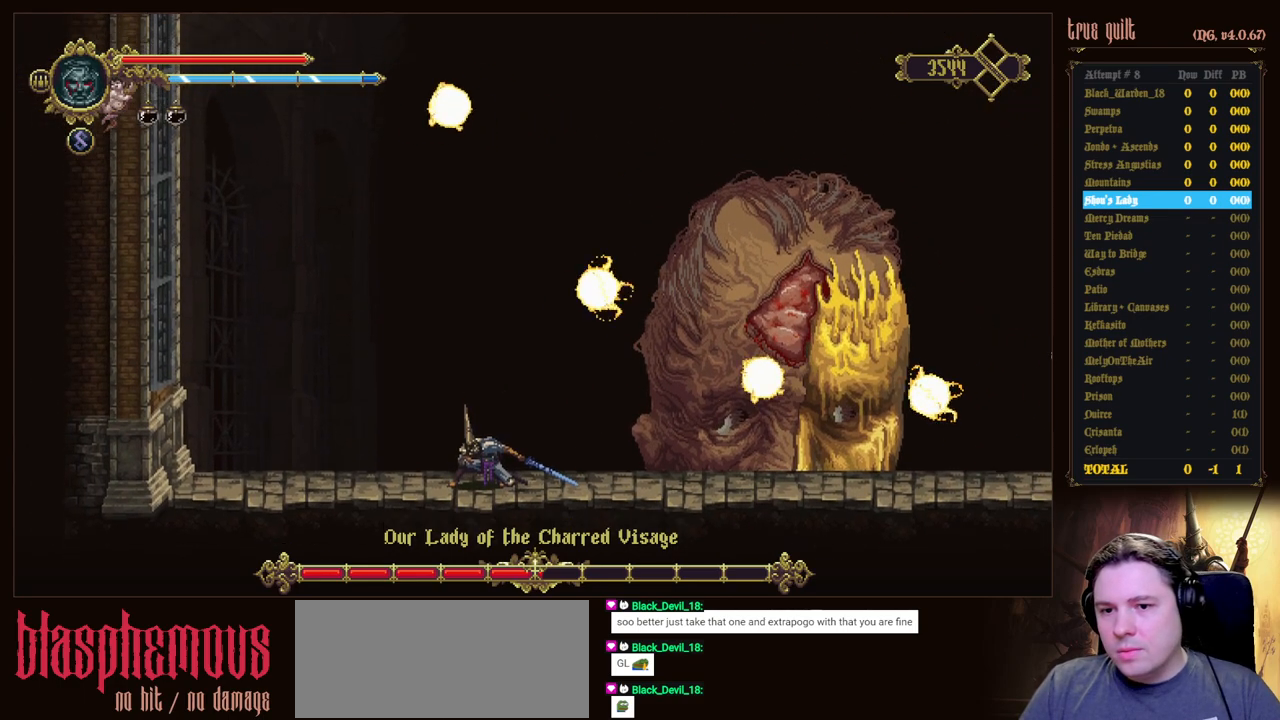
{"keys": ["jump", "right"], "events": [[267, "down", "up"], [417, "jump", "down"], [450, "right", "down"]]}
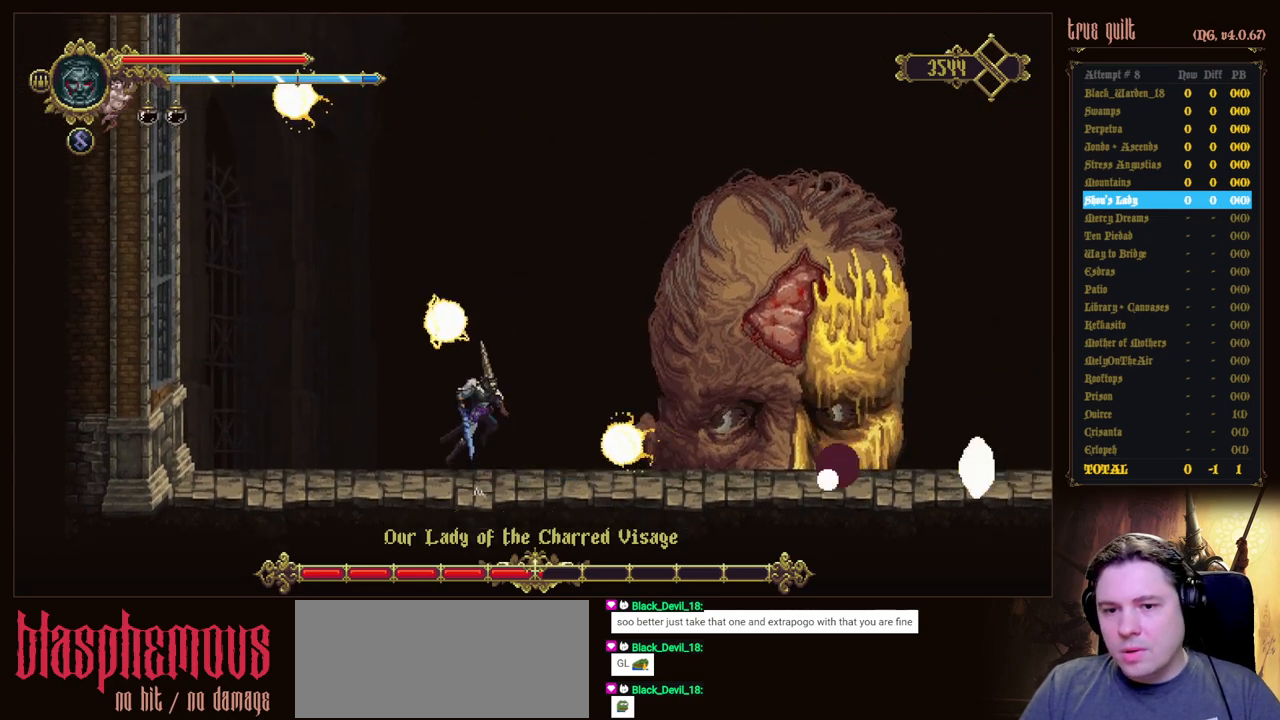
{"keys": ["right"], "events": [[233, "jump", "up"]]}
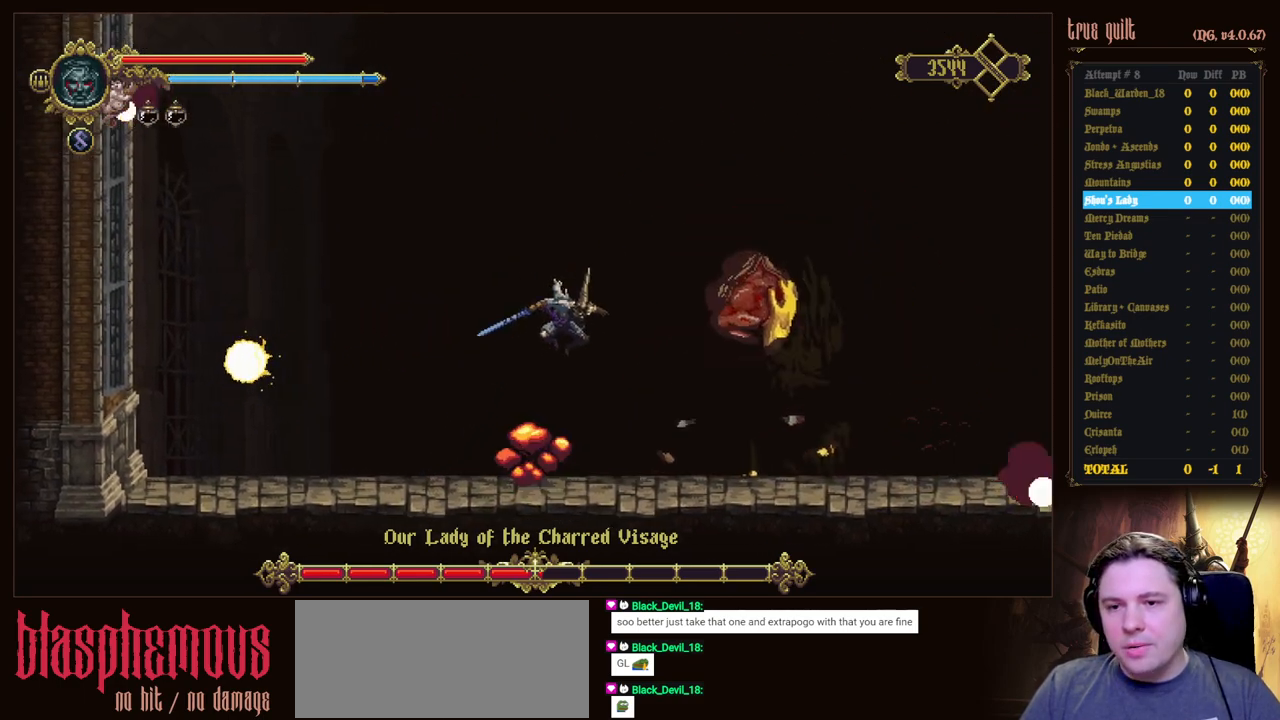
{"keys": ["right"], "events": [[300, "right", "up"], [400, "right", "down"]]}
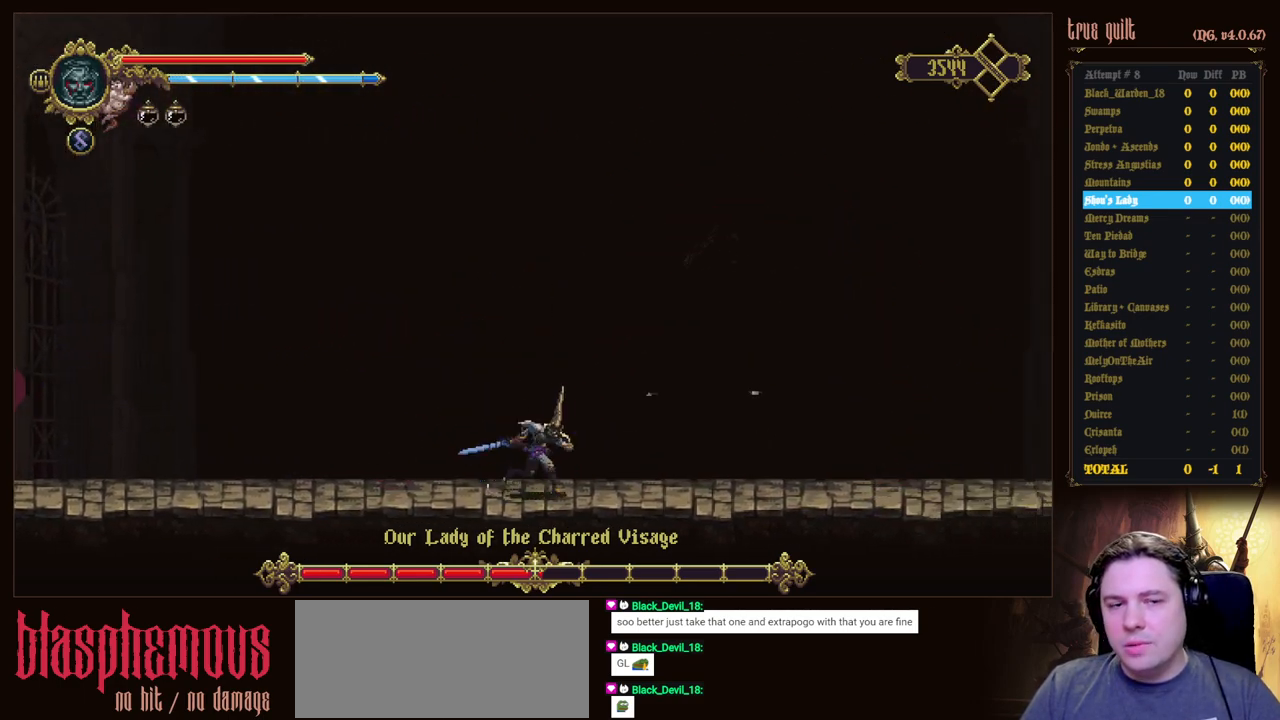
{"keys": ["right"], "events": [[33, "dodge", "down"], [317, "dodge", "up"]]}
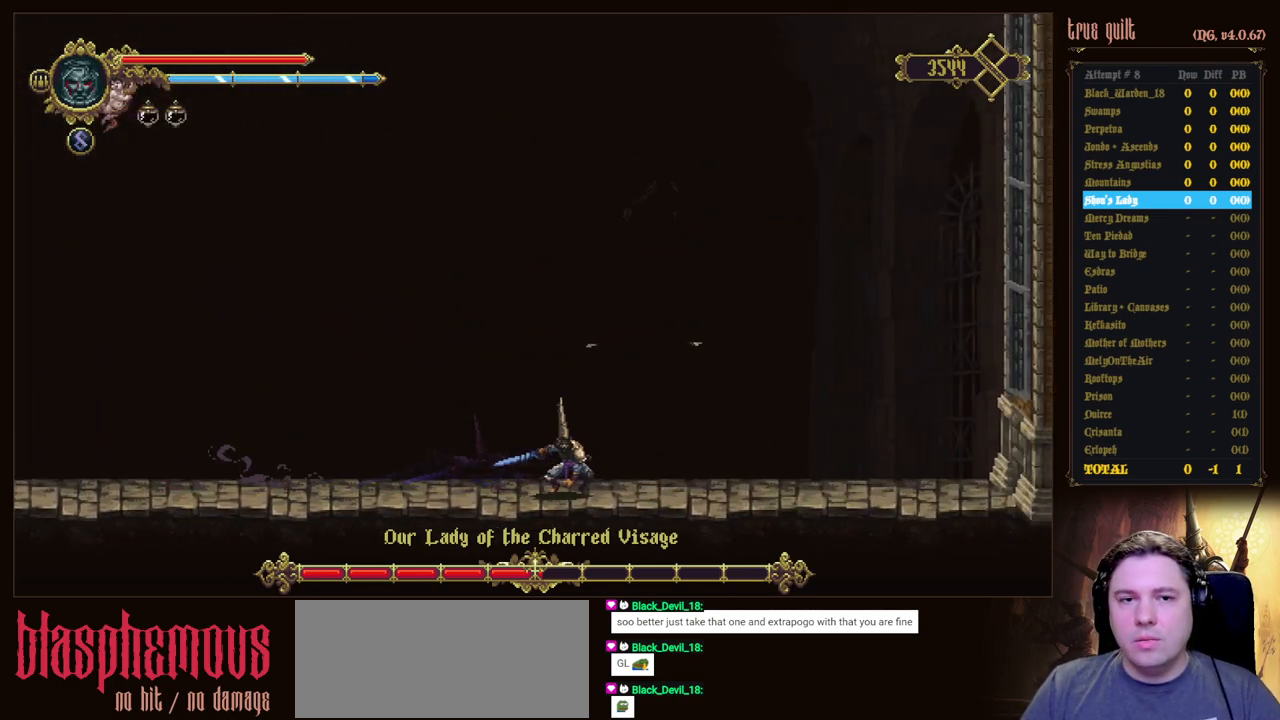
{"keys": ["right"], "events": []}
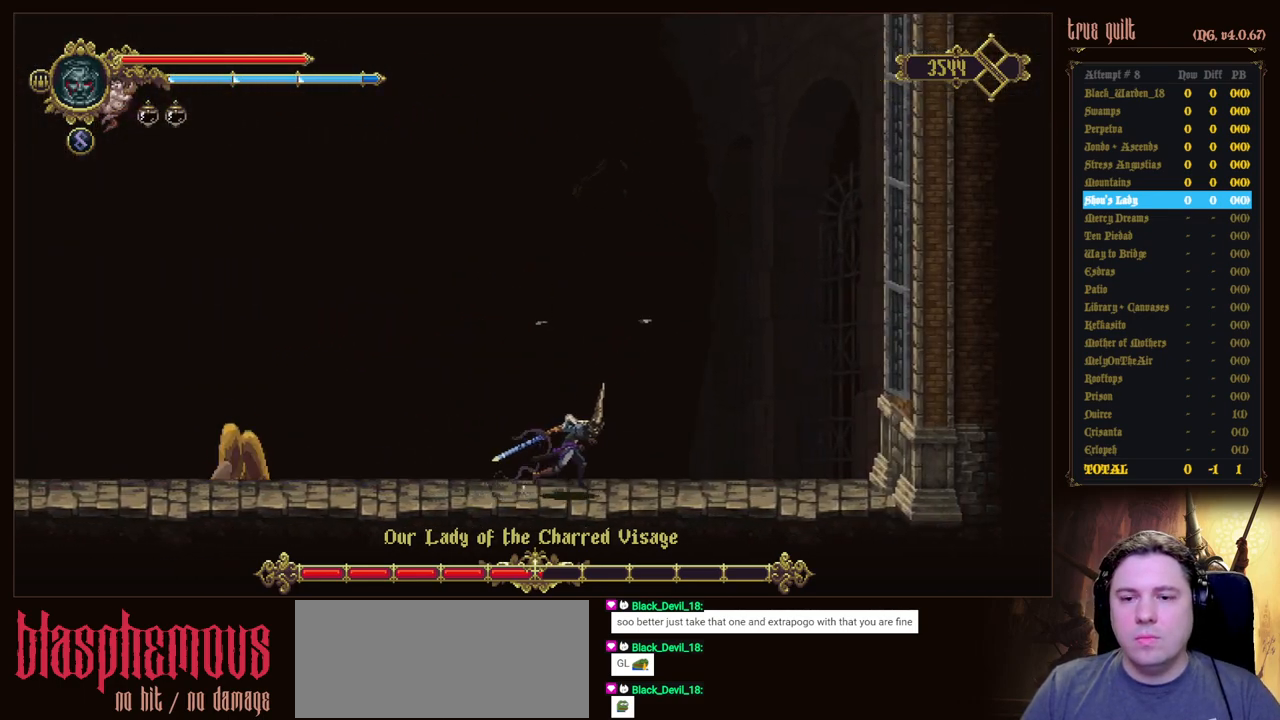
{"keys": [], "events": [[217, "right", "up"]]}
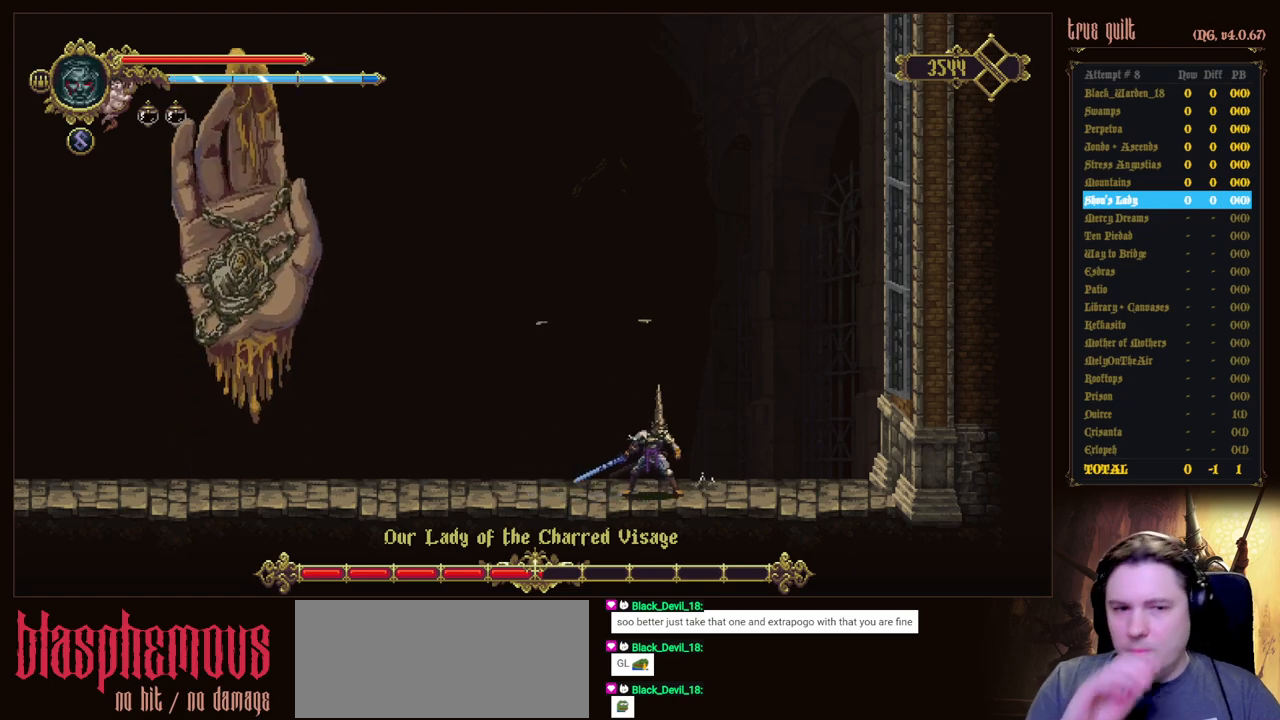
{"keys": [], "events": []}
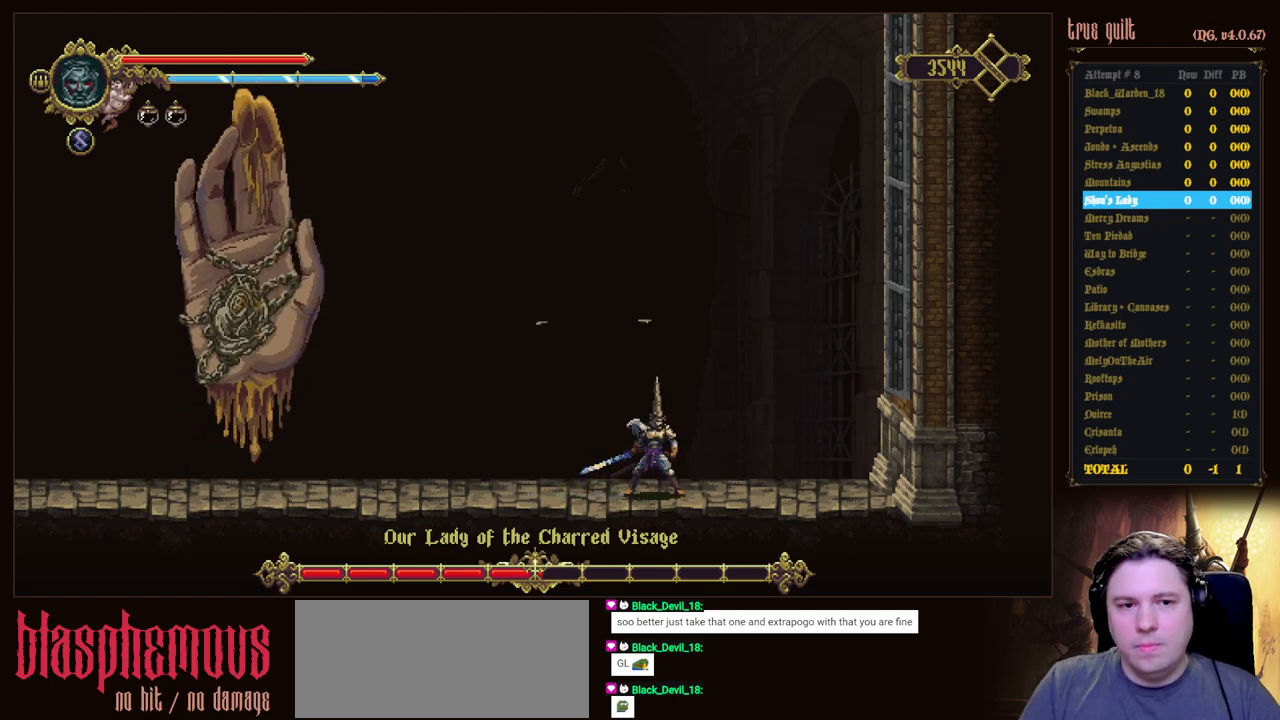
{"keys": [], "events": []}
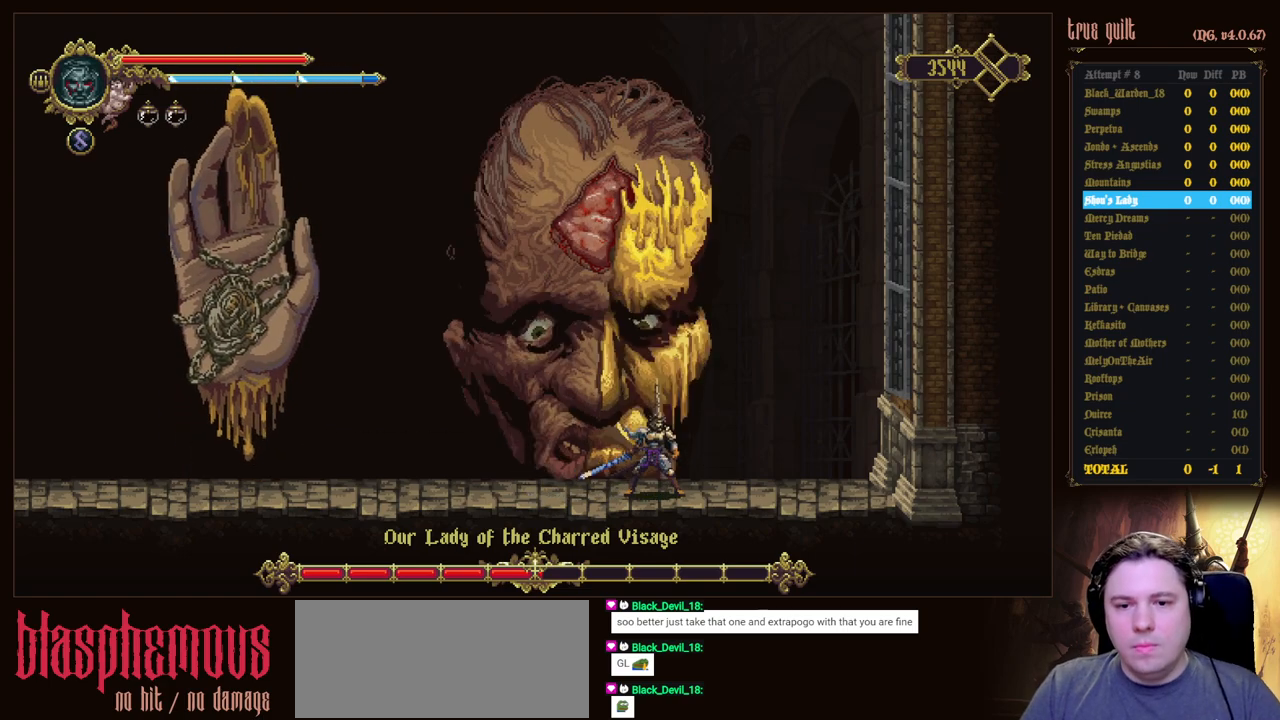
{"keys": ["left"], "events": [[17, "left", "down"]]}
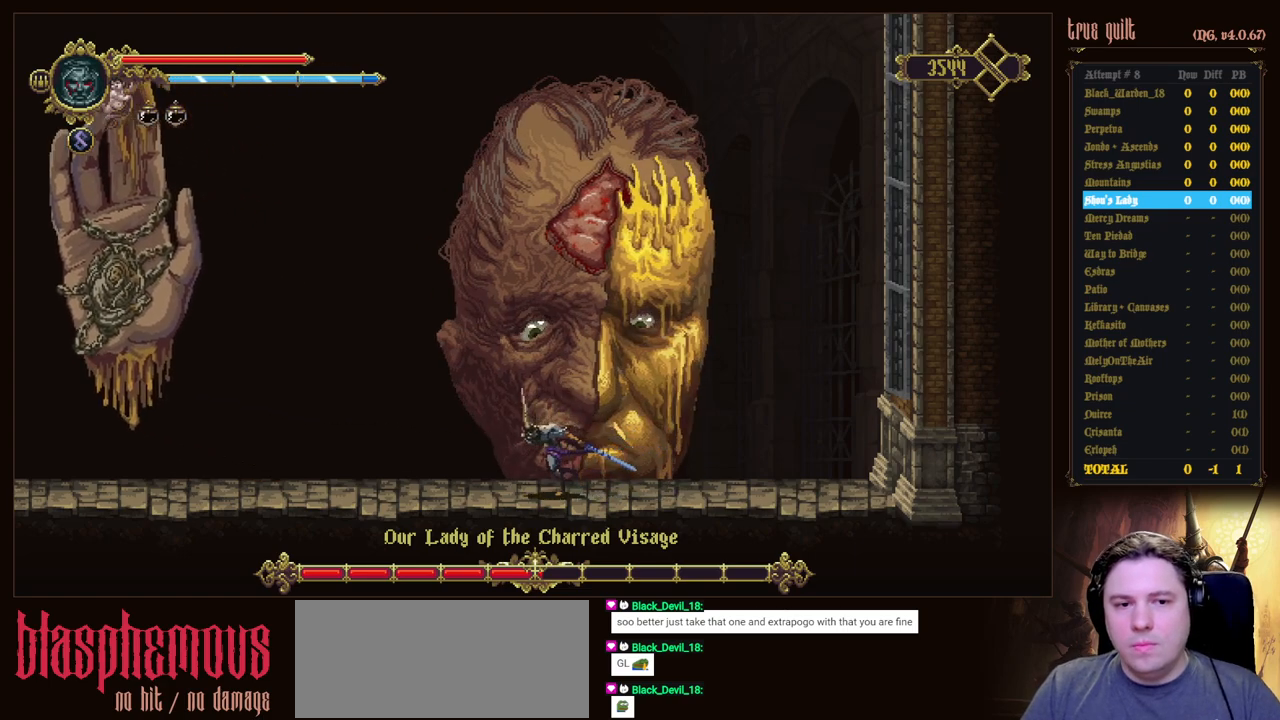
{"keys": [], "events": [[183, "left", "up"]]}
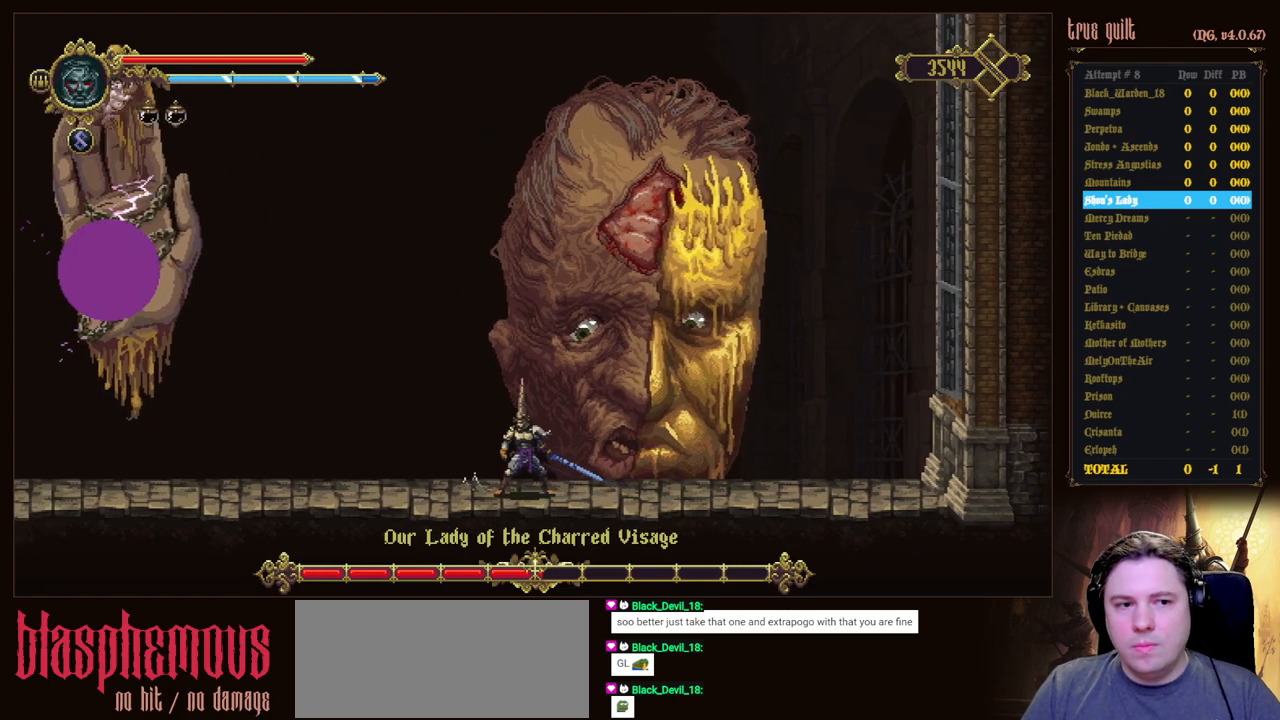
{"keys": [], "events": []}
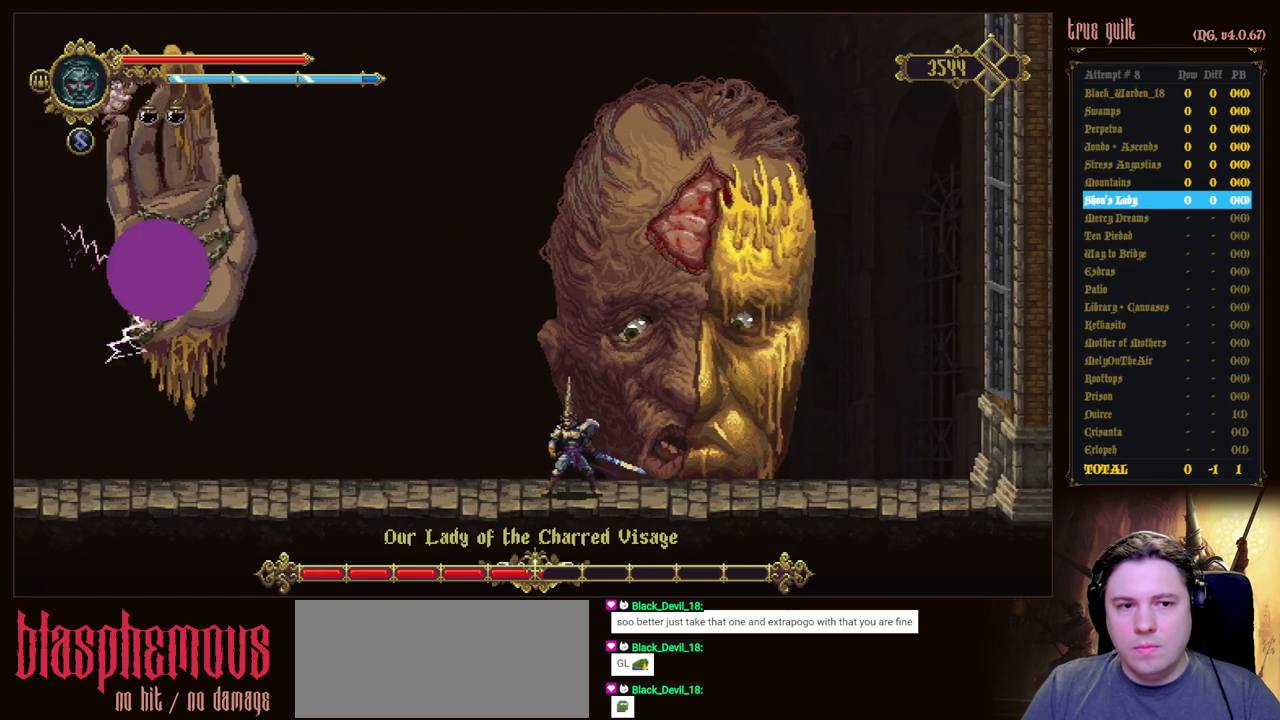
{"keys": [], "events": []}
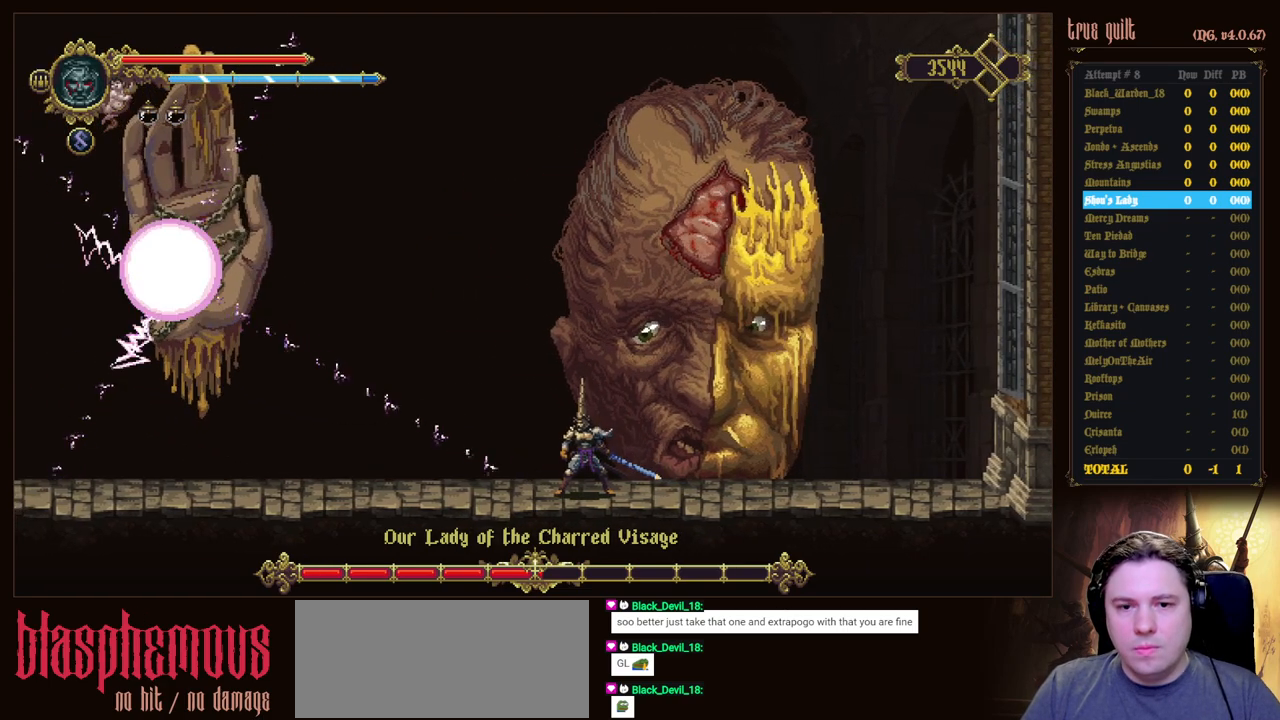
{"keys": [], "events": []}
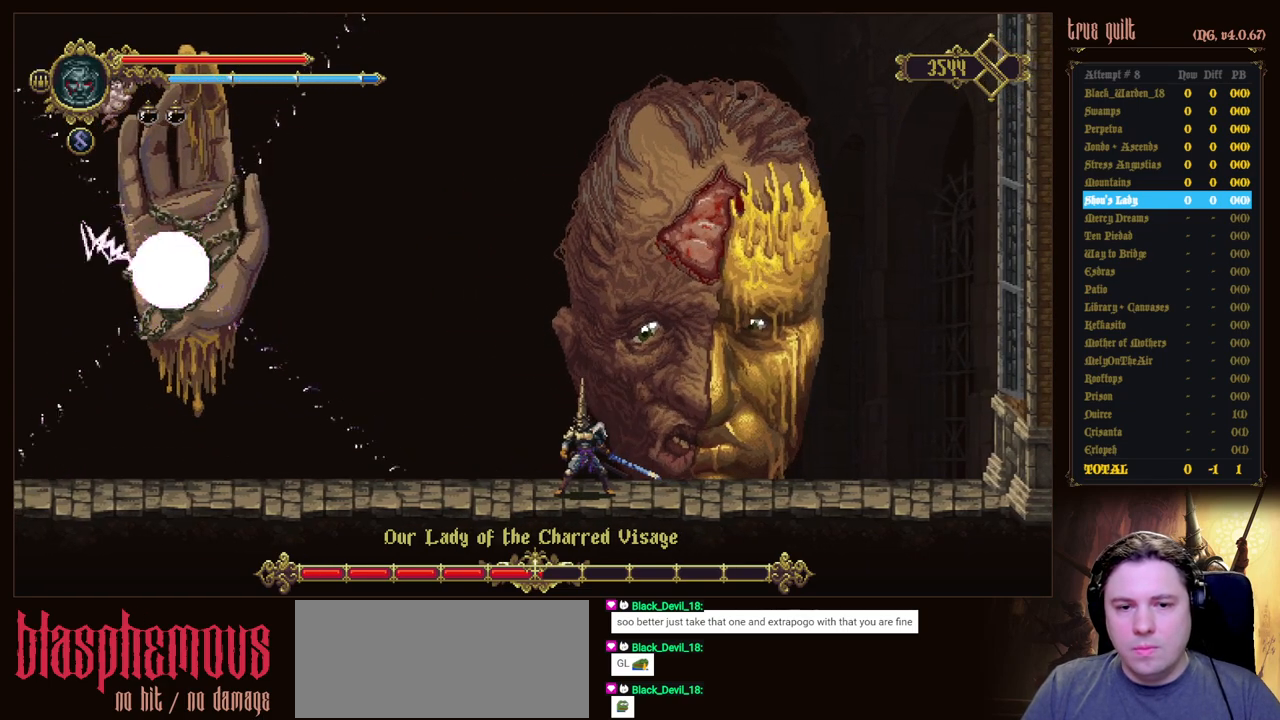
{"keys": ["left"], "events": [[283, "left", "down"], [383, "left", "up"], [467, "left", "down"]]}
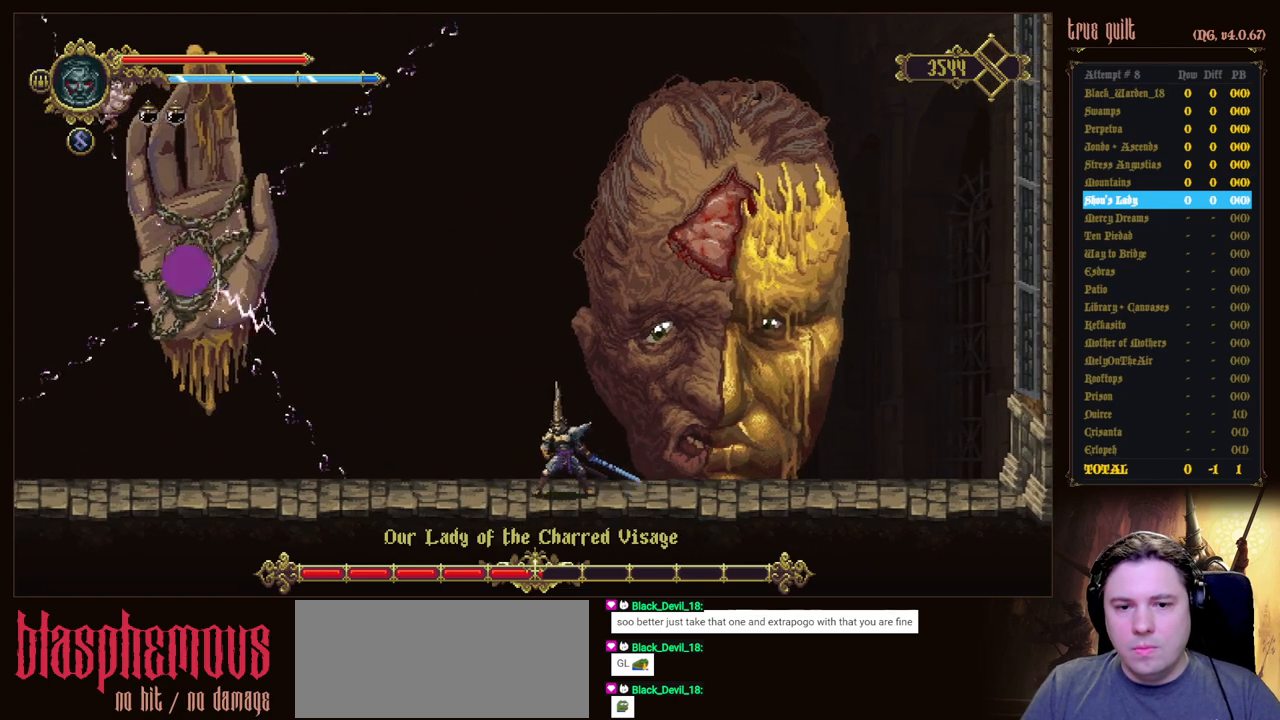
{"keys": ["left"], "events": [[67, "left", "up"], [117, "left", "down"], [217, "left", "up"], [267, "left", "down"], [350, "left", "up"], [450, "left", "down"]]}
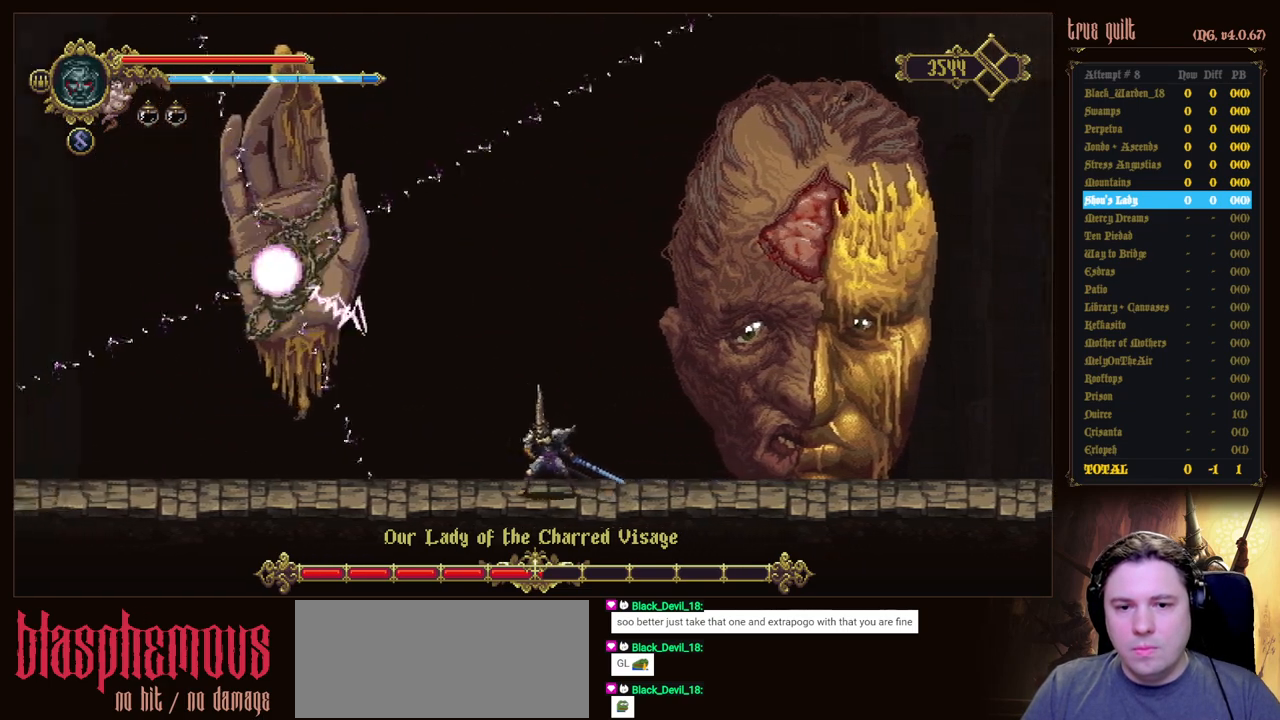
{"keys": ["down"], "events": [[33, "left", "up"], [83, "left", "down"], [183, "left", "up"], [217, "left", "down"], [317, "left", "up"], [450, "down", "down"]]}
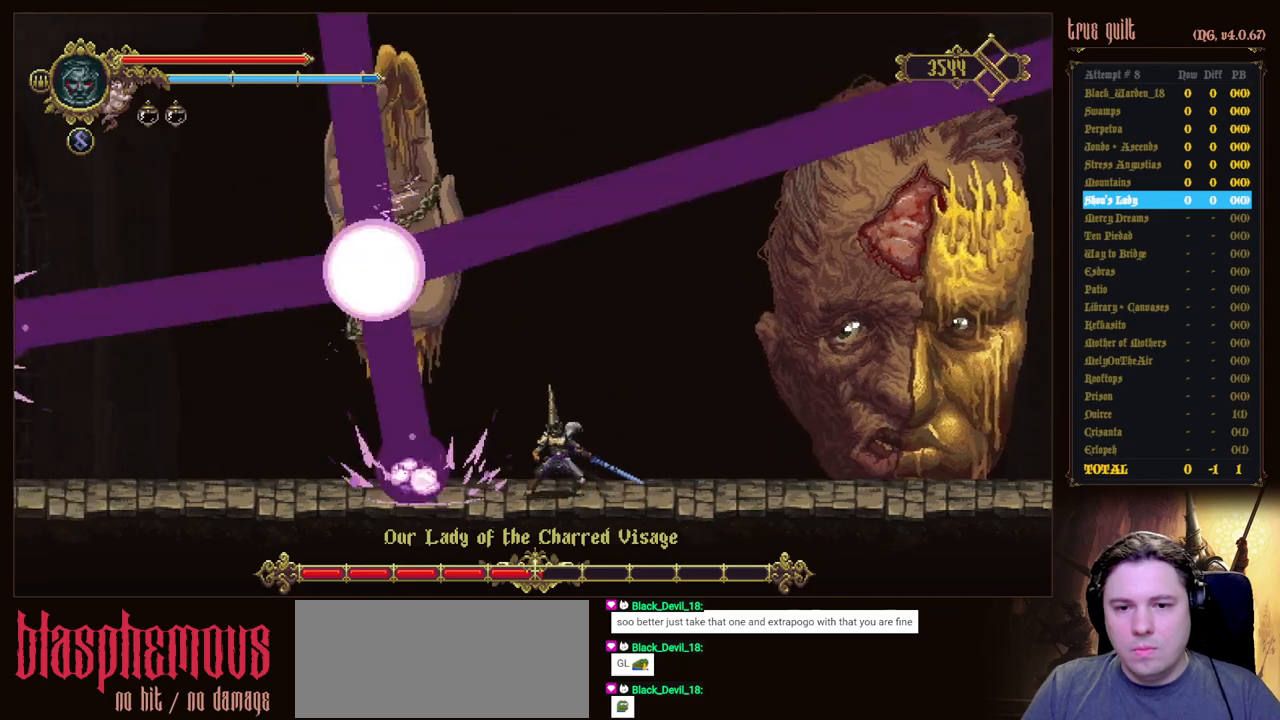
{"keys": ["down"], "events": []}
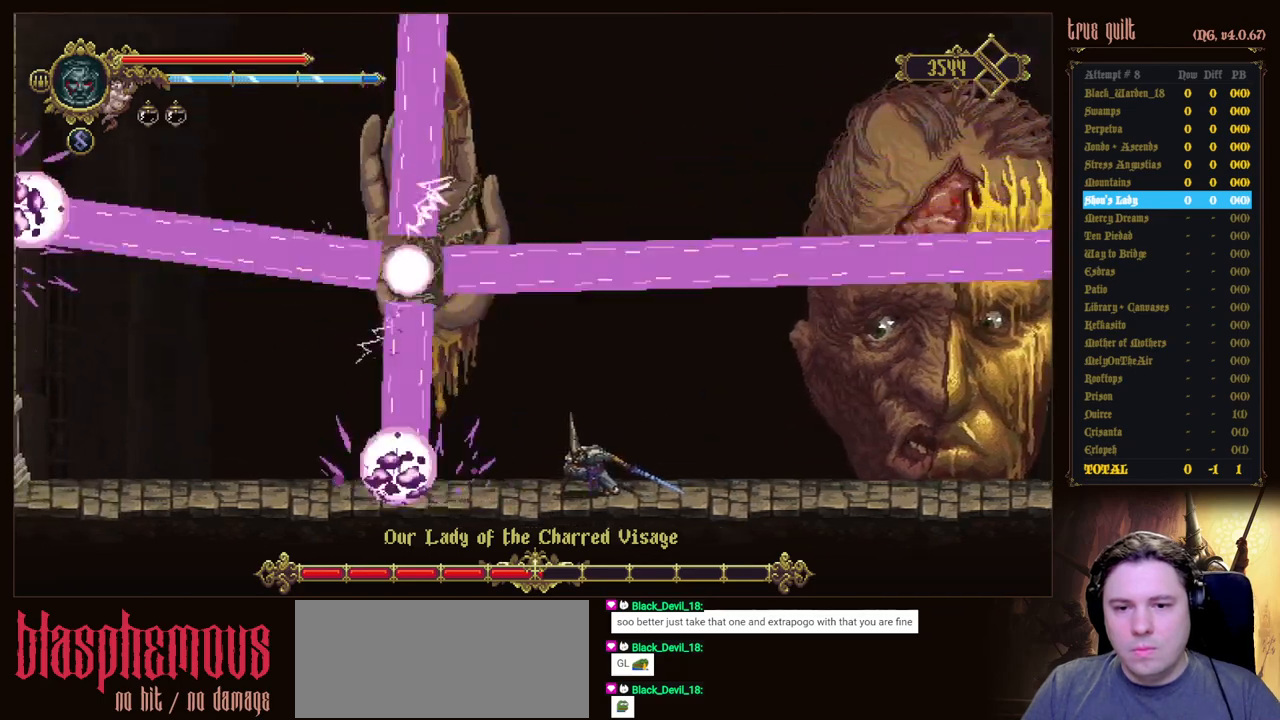
{"keys": ["down"], "events": []}
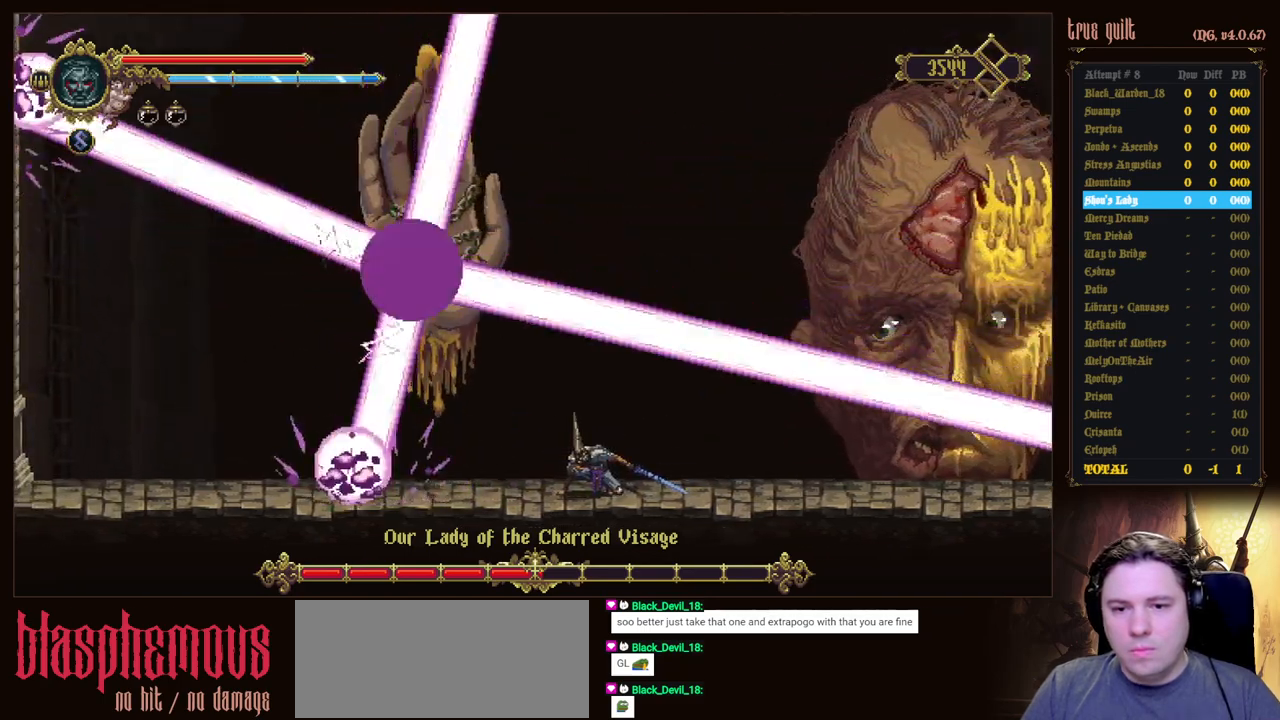
{"keys": ["right"], "events": [[467, "down", "up"], [467, "right", "down"]]}
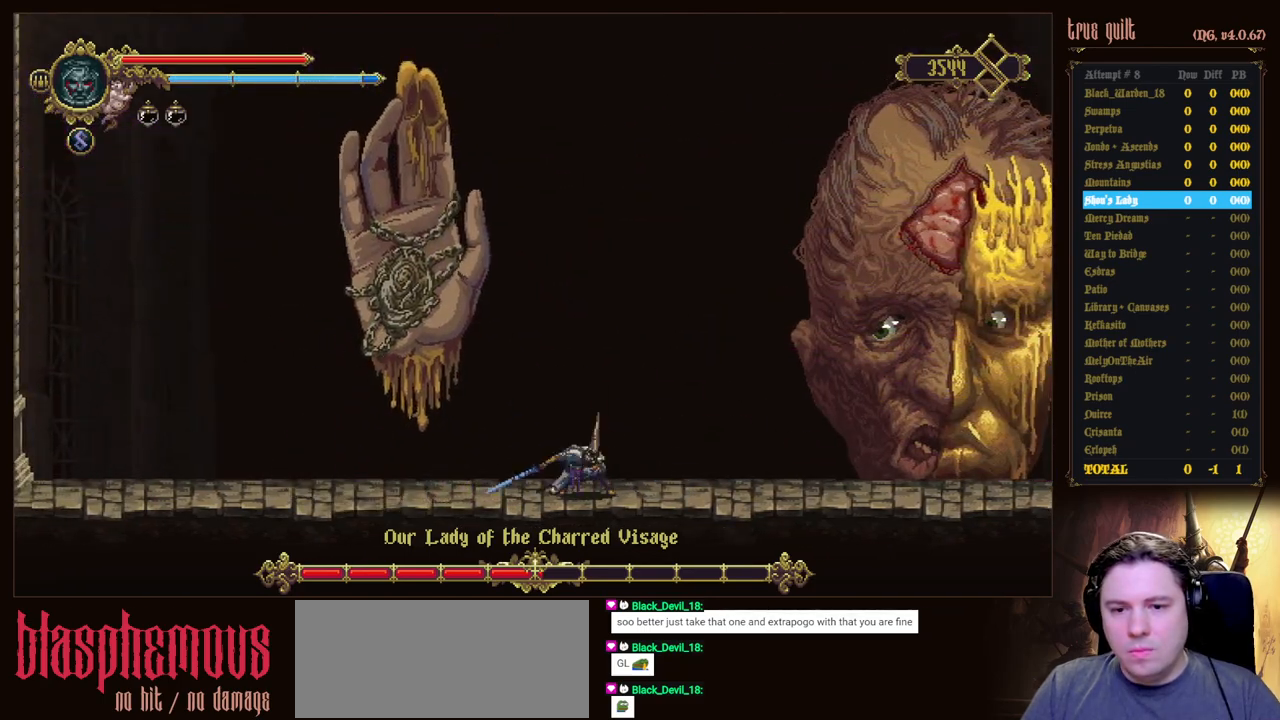
{"keys": ["right"], "events": [[100, "dodge", "down"], [283, "dodge", "up"]]}
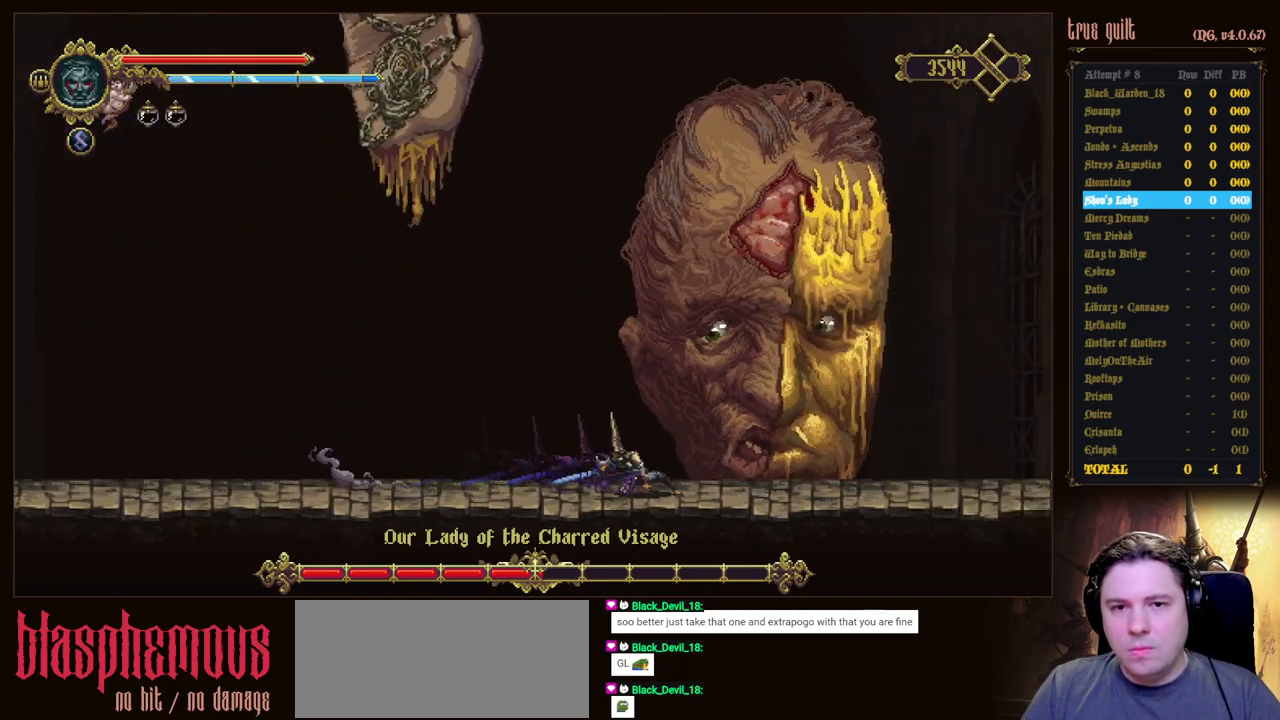
{"keys": [], "events": [[17, "right", "up"]]}
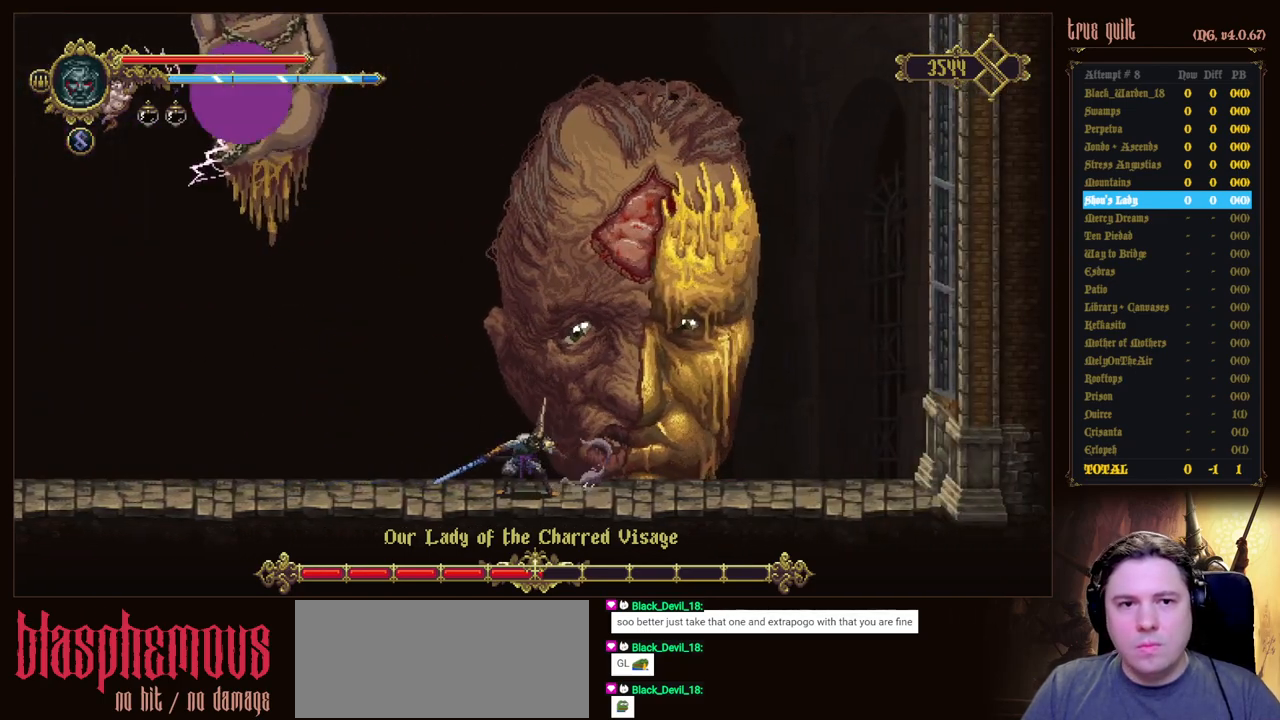
{"keys": [], "events": []}
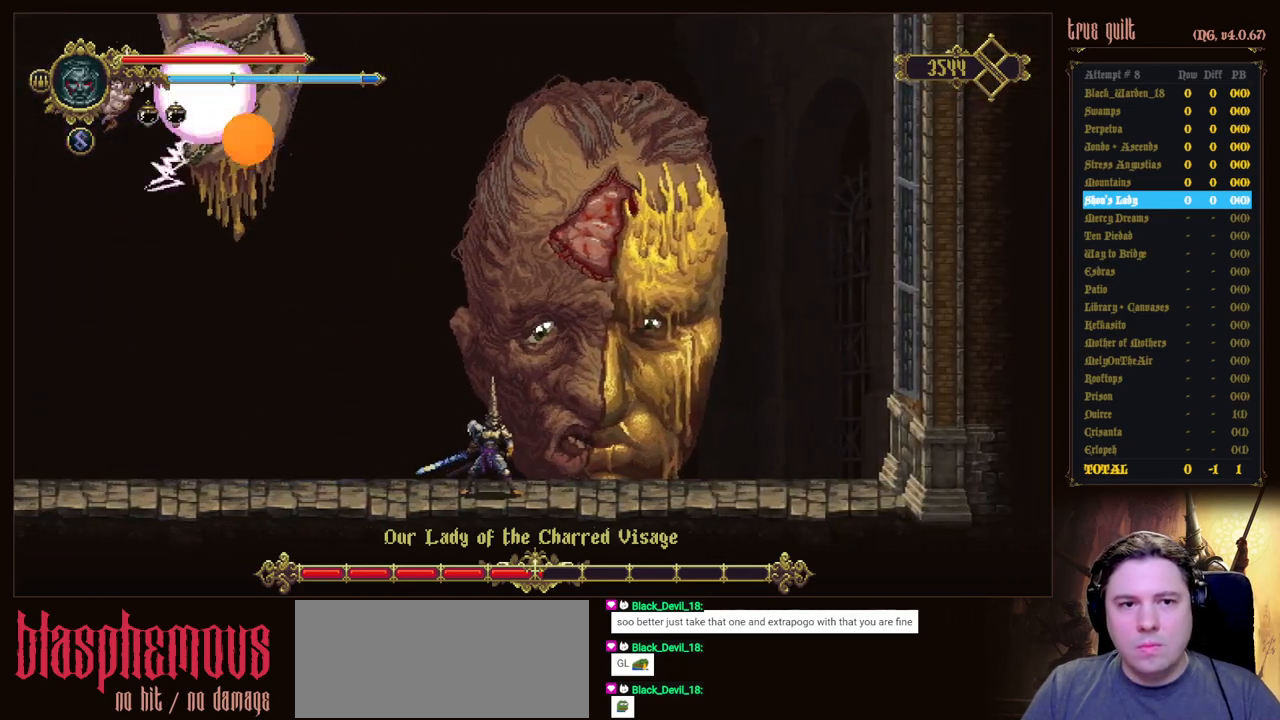
{"keys": ["left"], "events": [[50, "left", "down"], [200, "dodge", "down"], [333, "dodge", "up"]]}
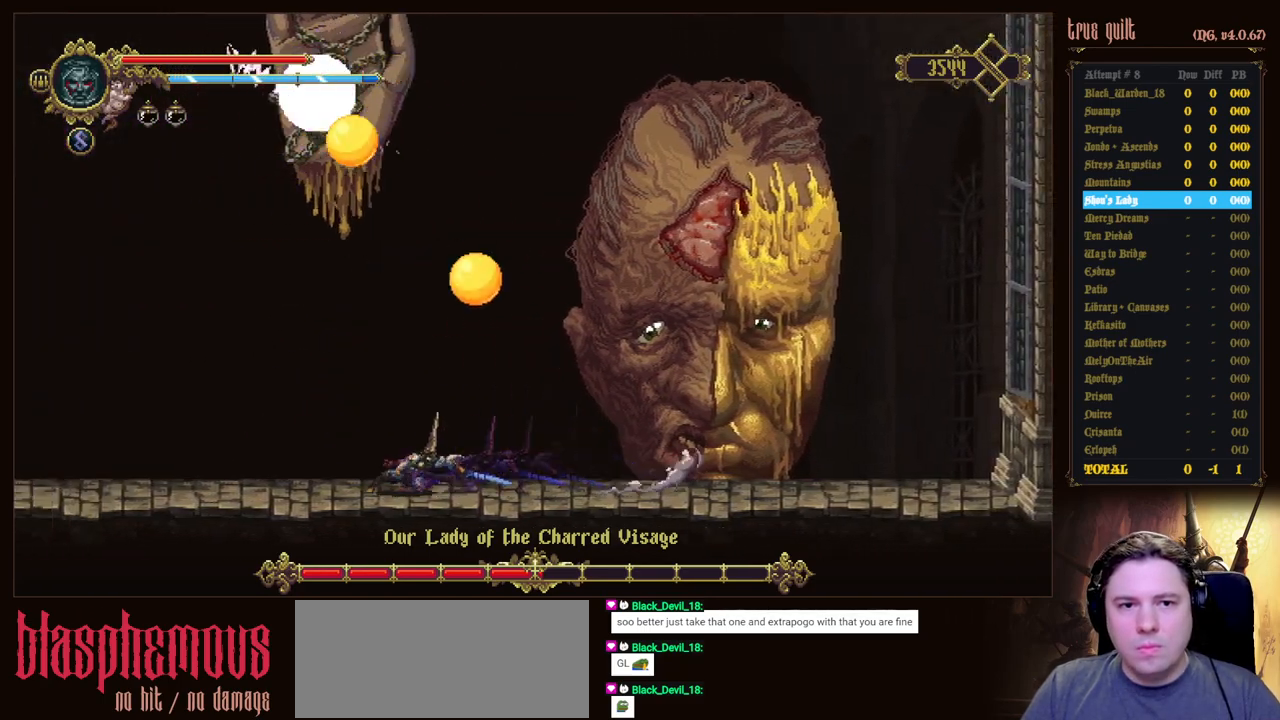
{"keys": ["left"], "events": [[67, "left", "up"], [300, "left", "down"], [350, "left", "up"], [450, "left", "down"]]}
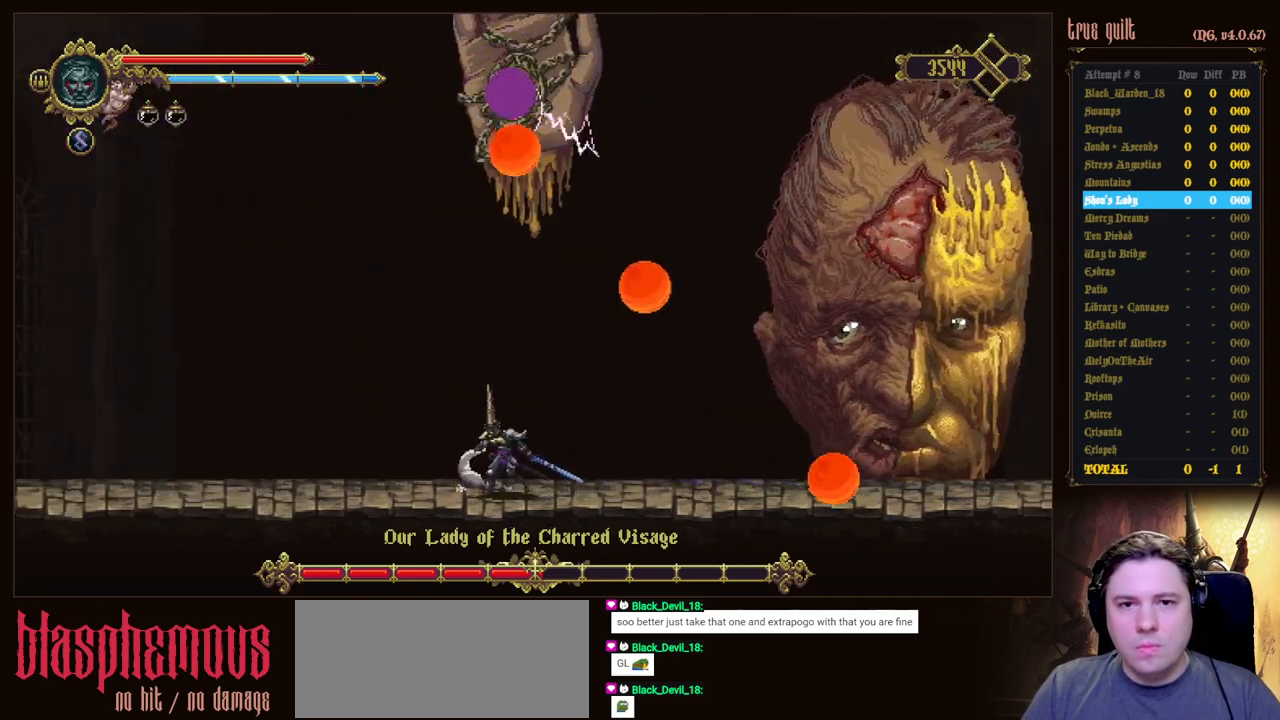
{"keys": ["left"], "events": [[33, "left", "up"], [133, "left", "down"], [217, "left", "up"], [317, "left", "down"], [367, "left", "up"], [450, "left", "down"]]}